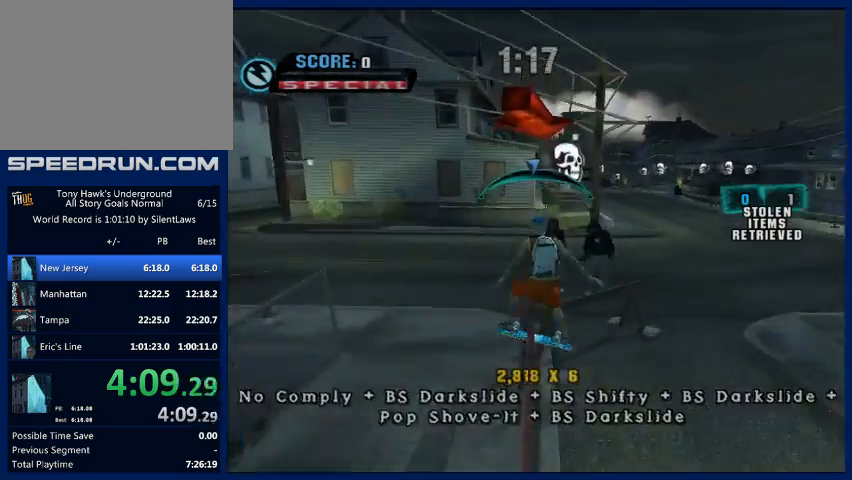
Gameplay with a controller (PlayStation layout); each line is a JSON object with the inputs held at the frame after it. "events" lists button and stick changes between this image and that frame as [ms after this image, input, new state], when the widget could be followed in between. Not read: L3 R3.
{"buttons": [], "left_stick": "center", "right_stick": "center", "events": [[267, "left_stick", "down"], [300, "CROSS", "up"], [300, "SQUARE", "down"], [433, "SQUARE", "up"], [433, "left_stick", "center"]]}
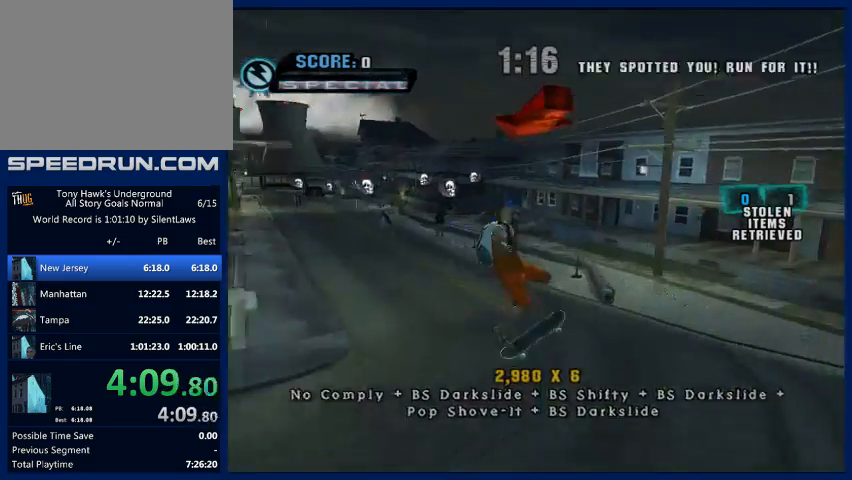
{"buttons": ["TRIANGLE"], "left_stick": "center", "right_stick": "center", "events": [[100, "left_stick", "down-right"], [200, "TRIANGLE", "down"], [233, "left_stick", "center"], [300, "TRIANGLE", "up"], [333, "TRIANGLE", "down"]]}
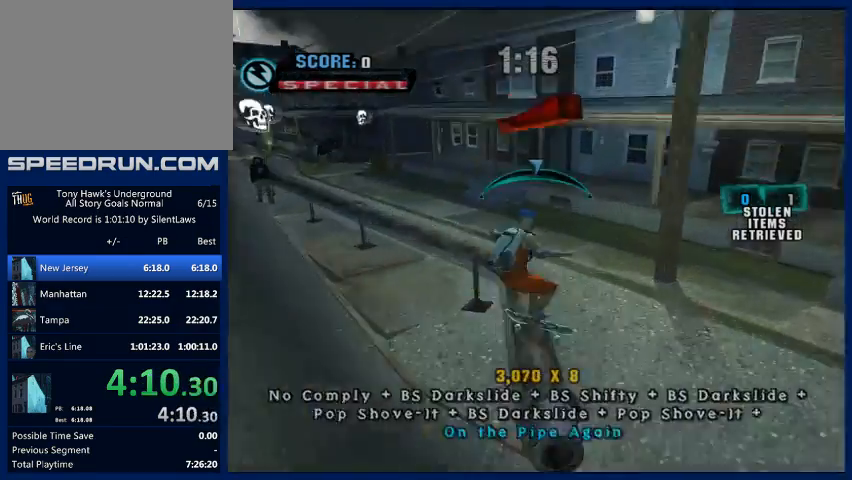
{"buttons": ["SQUARE"], "left_stick": "down", "right_stick": "center", "events": [[233, "TRIANGLE", "up"], [367, "CROSS", "down"], [367, "left_stick", "down"], [433, "SQUARE", "down"], [467, "CROSS", "up"]]}
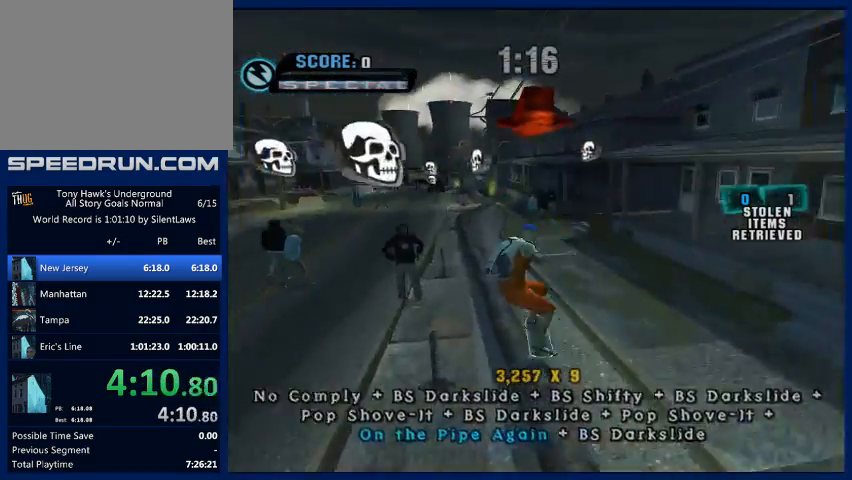
{"buttons": ["TRIANGLE"], "left_stick": "center", "right_stick": "center", "events": [[33, "left_stick", "center"], [67, "SQUARE", "up"], [167, "left_stick", "down-right"], [267, "TRIANGLE", "down"], [300, "left_stick", "center"], [367, "TRIANGLE", "up"], [400, "TRIANGLE", "down"]]}
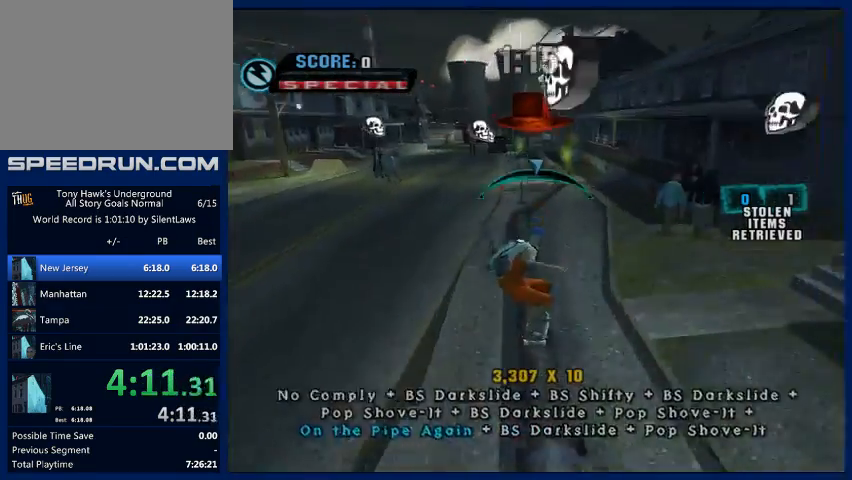
{"buttons": ["CROSS"], "left_stick": "center", "right_stick": "center", "events": [[200, "TRIANGLE", "up"], [467, "CROSS", "down"]]}
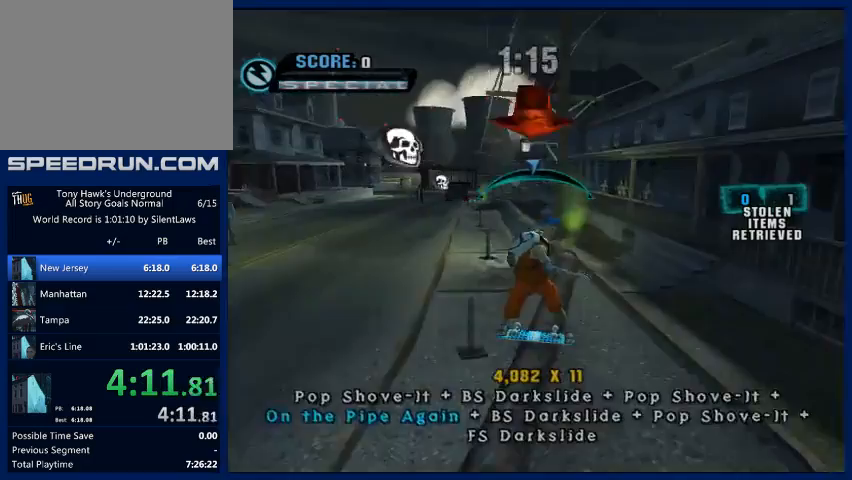
{"buttons": ["CROSS"], "left_stick": "center", "right_stick": "center", "events": []}
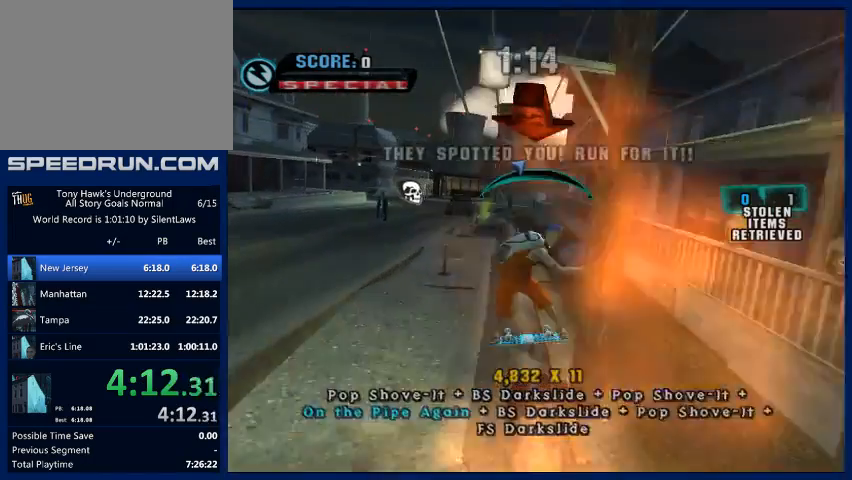
{"buttons": ["TRIANGLE"], "left_stick": "center", "right_stick": "center", "events": [[67, "left_stick", "right"], [133, "CROSS", "up"], [233, "TRIANGLE", "down"], [333, "left_stick", "center"]]}
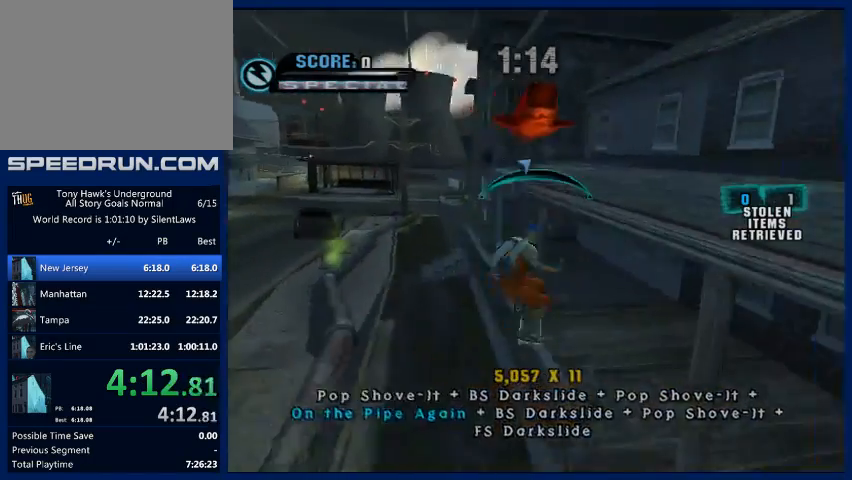
{"buttons": ["TRIANGLE"], "left_stick": "center", "right_stick": "center", "events": []}
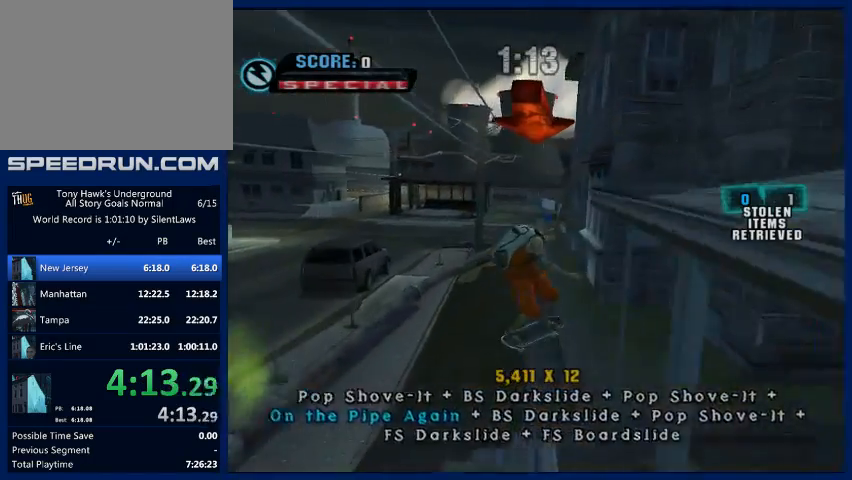
{"buttons": ["R1"], "left_stick": "up-right", "right_stick": "center", "events": [[233, "TRIANGLE", "up"], [233, "left_stick", "right"], [333, "CROSS", "down"], [400, "left_stick", "up-right"], [433, "CROSS", "up"], [500, "R1", "down"]]}
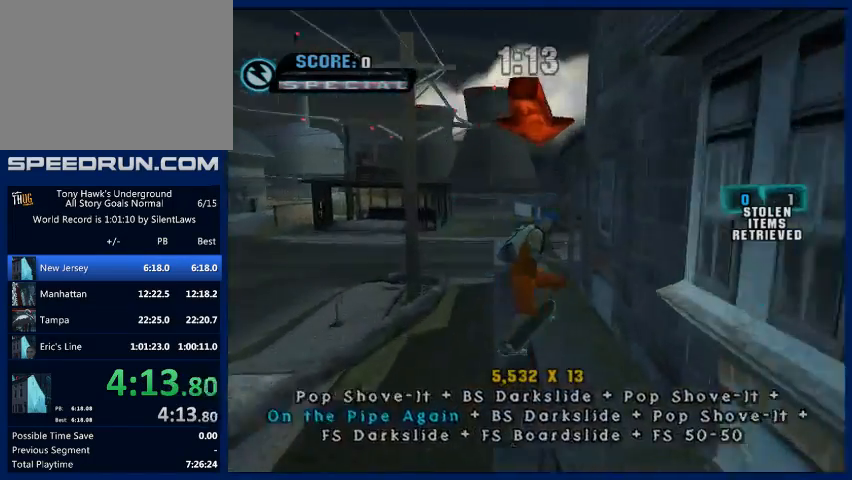
{"buttons": [], "left_stick": "center", "right_stick": "center", "events": [[167, "R1", "up"], [200, "left_stick", "up"], [367, "left_stick", "center"]]}
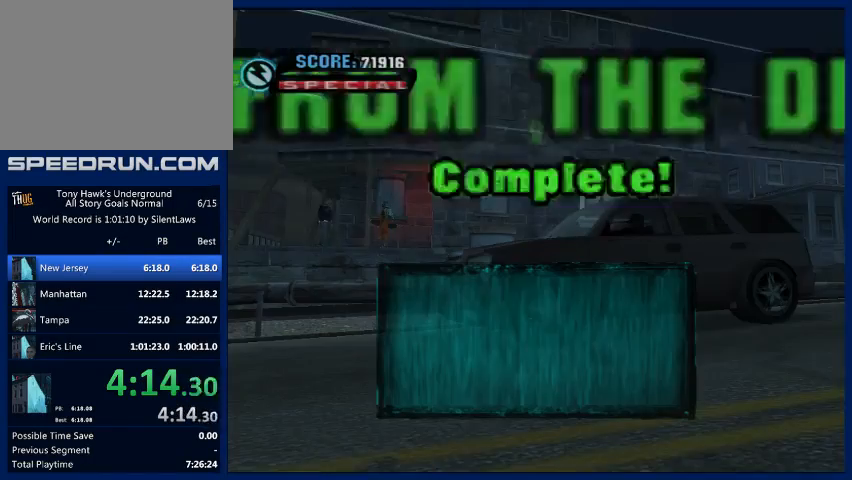
{"buttons": ["CROSS"], "left_stick": "center", "right_stick": "center", "events": [[500, "CROSS", "down"]]}
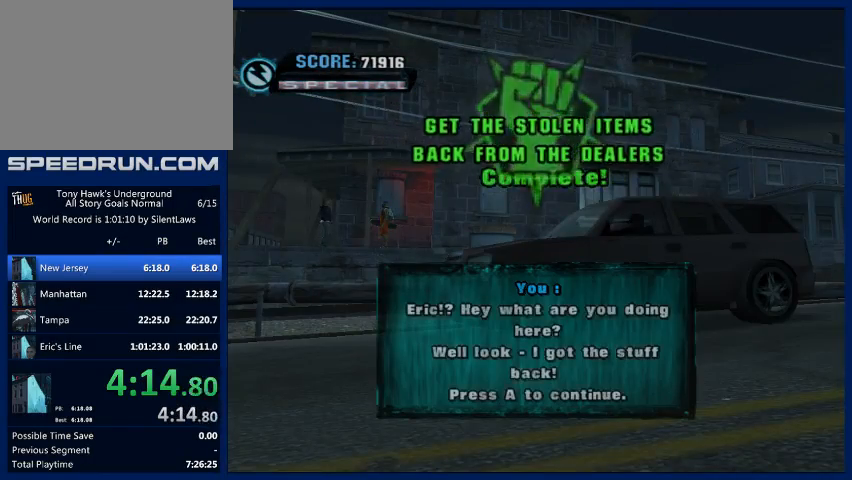
{"buttons": ["CROSS"], "left_stick": "center", "right_stick": "center", "events": [[67, "CROSS", "up"], [100, "CROSS", "down"], [133, "CROSS", "up"], [200, "CROSS", "down"], [233, "CROSS", "up"], [267, "CROSS", "down"], [300, "CROSS", "up"], [500, "CROSS", "down"]]}
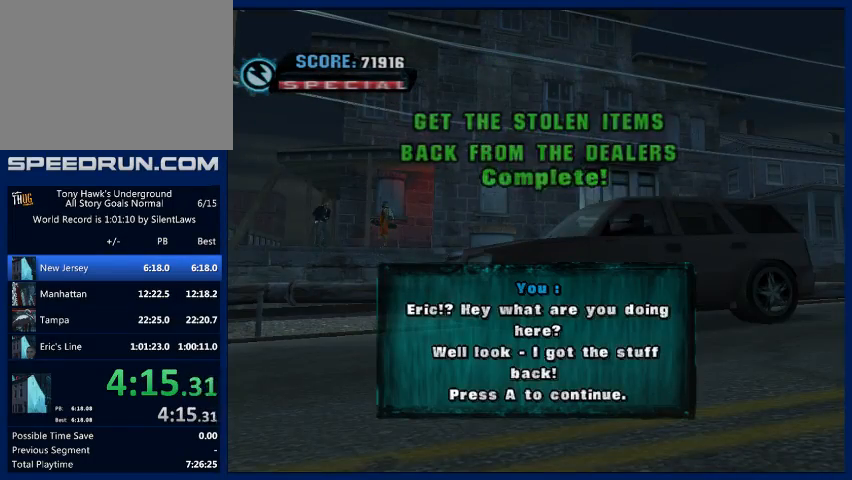
{"buttons": [], "left_stick": "center", "right_stick": "center", "events": [[33, "CROSS", "up"], [67, "CROSS", "down"], [100, "CROSS", "up"], [133, "CROSS", "down"], [167, "CROSS", "up"], [233, "CROSS", "down"], [267, "CROSS", "up"], [300, "CROSS", "down"], [333, "CROSS", "up"], [367, "CROSS", "down"], [400, "CROSS", "up"]]}
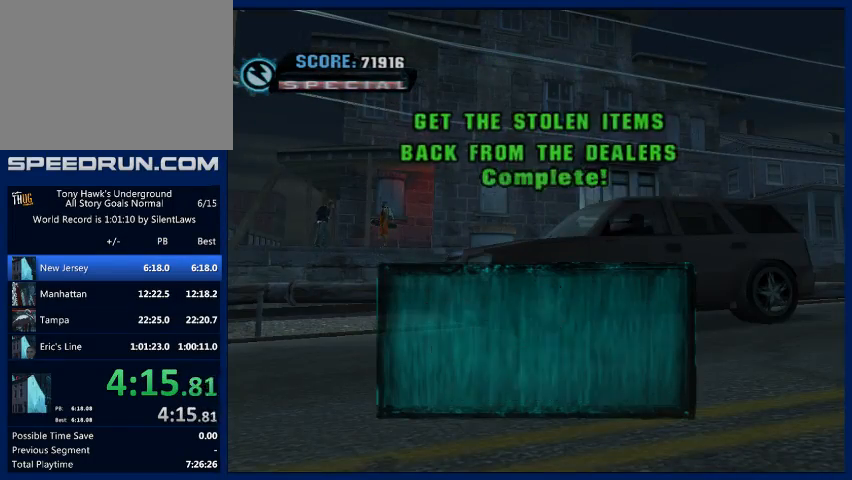
{"buttons": [], "left_stick": "center", "right_stick": "center", "events": [[67, "CROSS", "down"], [100, "CROSS", "up"], [200, "CROSS", "down"], [233, "CROSS", "up"], [367, "CROSS", "down"], [433, "CROSS", "up"]]}
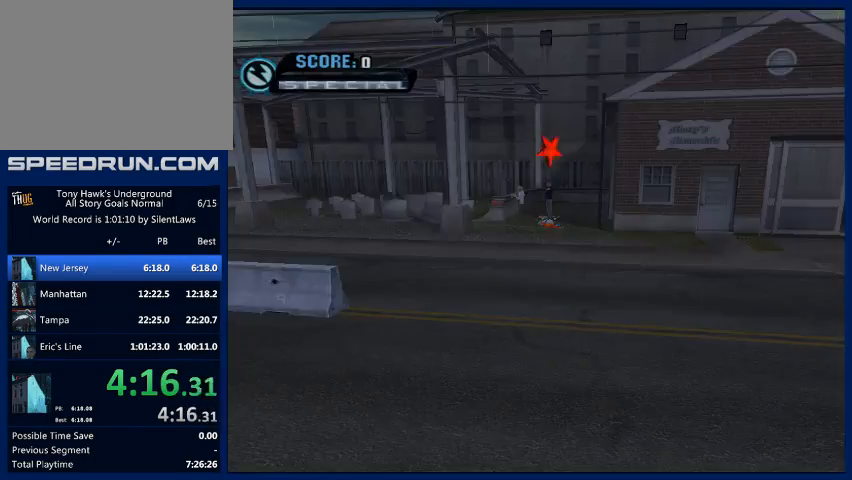
{"buttons": ["START"], "left_stick": "center", "right_stick": "center", "events": [[167, "CROSS", "down"], [200, "CROSS", "up"], [267, "CROSS", "down"], [300, "CROSS", "up"], [467, "START", "down"]]}
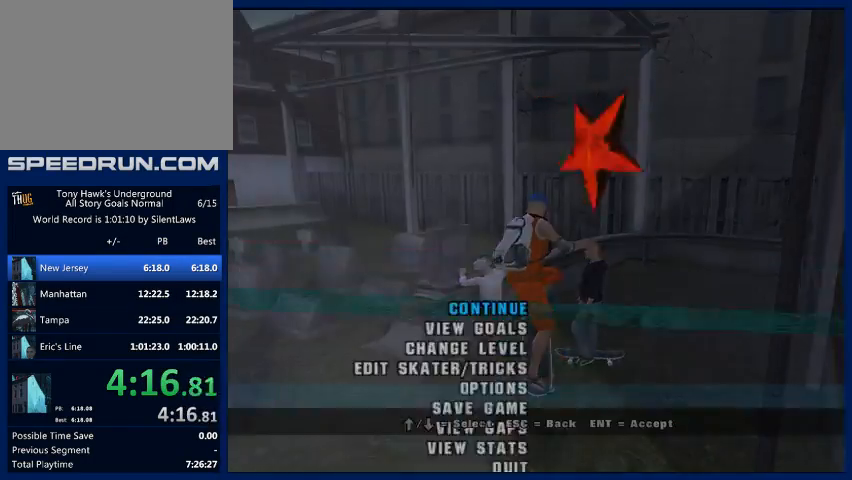
{"buttons": [], "left_stick": "center", "right_stick": "center", "events": [[67, "START", "up"], [67, "left_stick", "down"], [133, "CROSS", "down"], [133, "left_stick", "center"], [200, "CROSS", "up"]]}
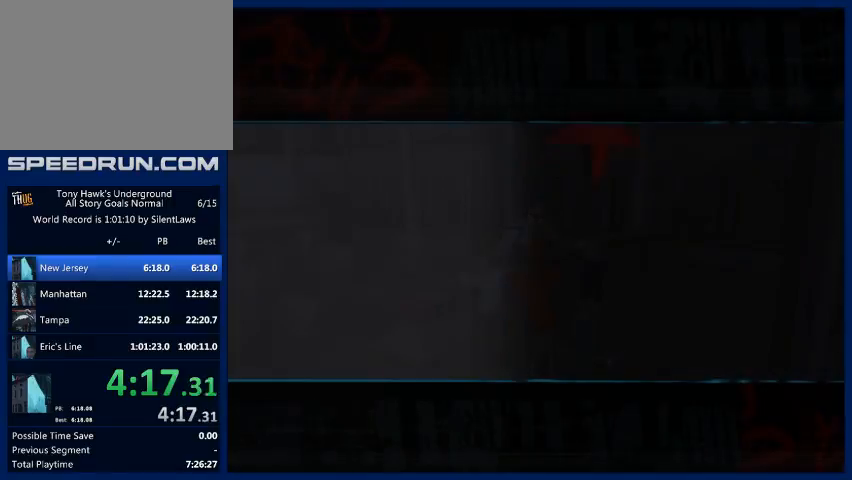
{"buttons": [], "left_stick": "center", "right_stick": "center", "events": []}
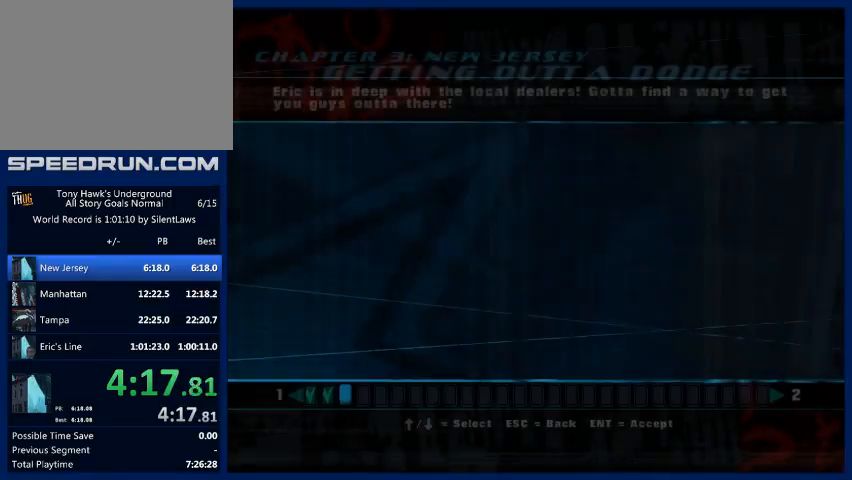
{"buttons": [], "left_stick": "center", "right_stick": "center", "events": [[400, "left_stick", "left"], [500, "left_stick", "center"]]}
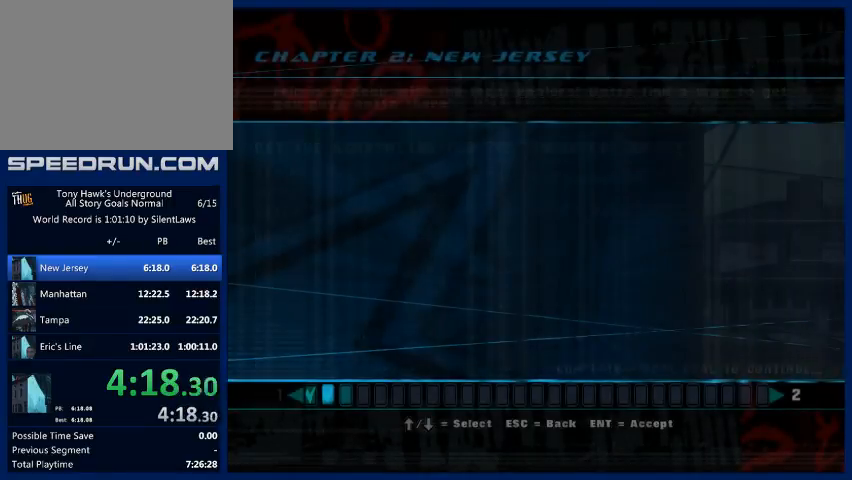
{"buttons": [], "left_stick": "center", "right_stick": "center", "events": []}
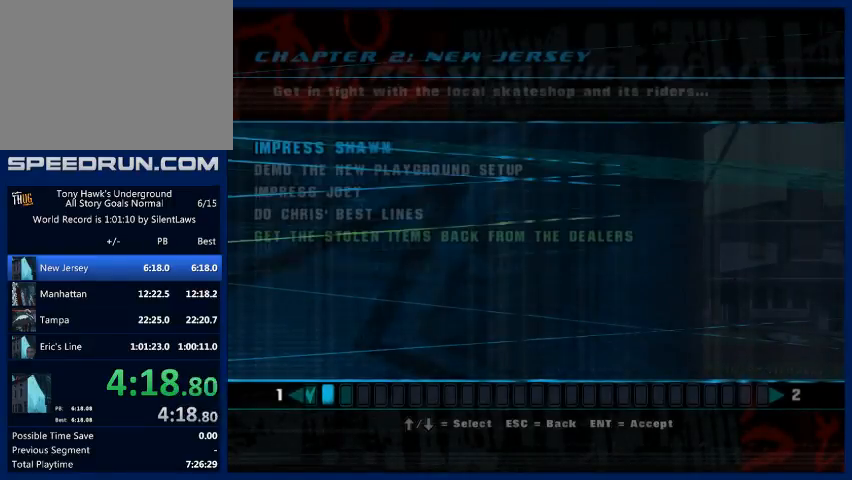
{"buttons": [], "left_stick": "down", "right_stick": "center", "events": [[200, "left_stick", "down"]]}
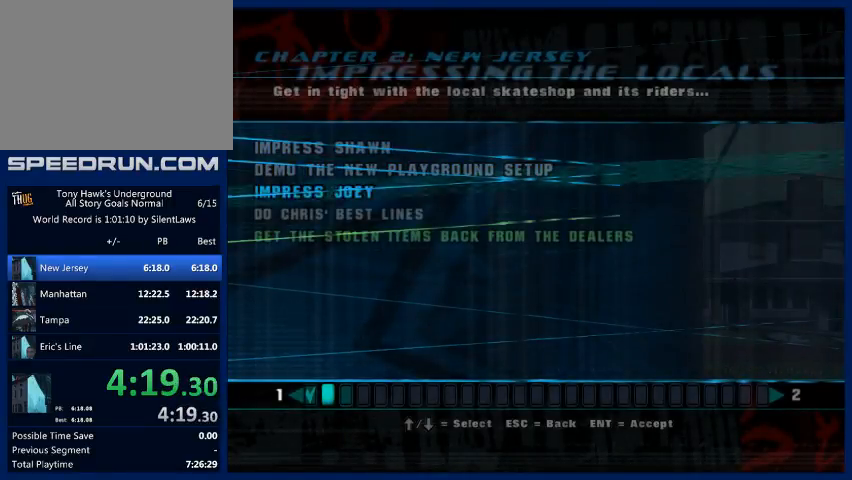
{"buttons": ["CROSS"], "left_stick": "center", "right_stick": "center", "events": [[133, "CROSS", "down"], [133, "left_stick", "center"], [233, "CROSS", "up"], [300, "CROSS", "down"], [367, "CROSS", "up"], [433, "CROSS", "down"]]}
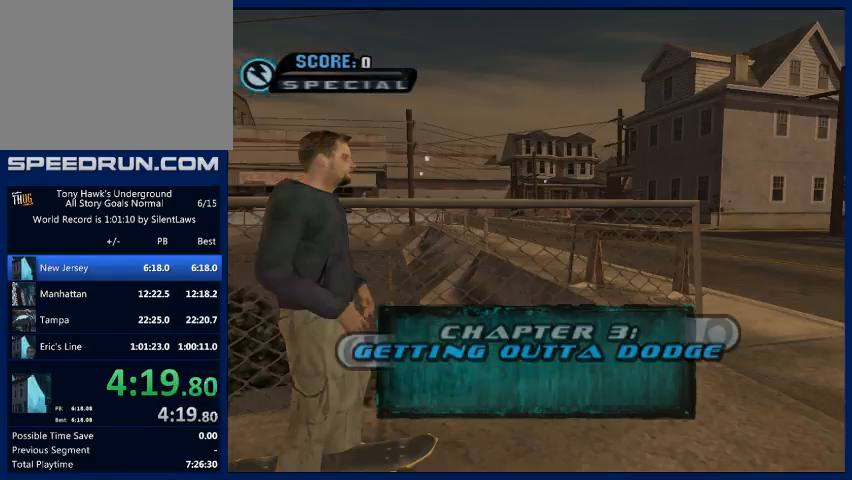
{"buttons": [], "left_stick": "center", "right_stick": "center", "events": [[33, "CROSS", "up"], [100, "CROSS", "down"], [167, "CROSS", "up"], [267, "CROSS", "down"], [333, "CROSS", "up"], [367, "CROSS", "down"], [467, "CROSS", "up"]]}
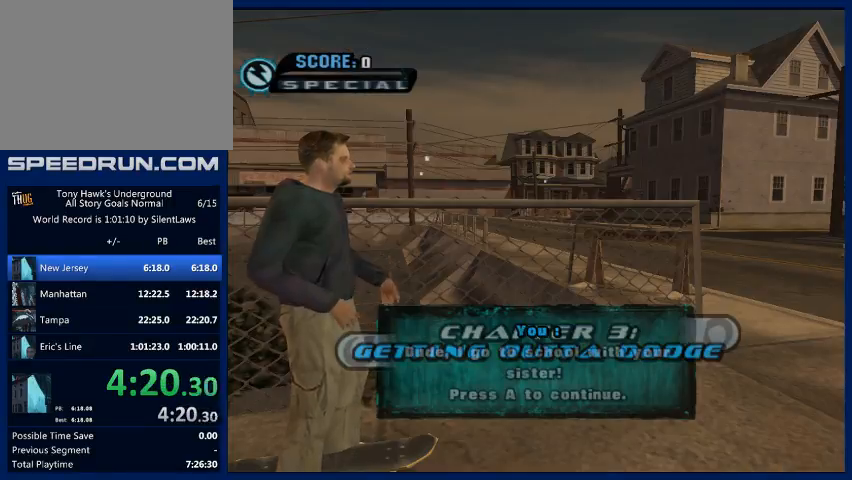
{"buttons": [], "left_stick": "center", "right_stick": "center", "events": [[33, "CROSS", "down"], [100, "CROSS", "up"], [367, "CROSS", "down"], [400, "CROSS", "up"], [467, "CROSS", "down"], [500, "CROSS", "up"]]}
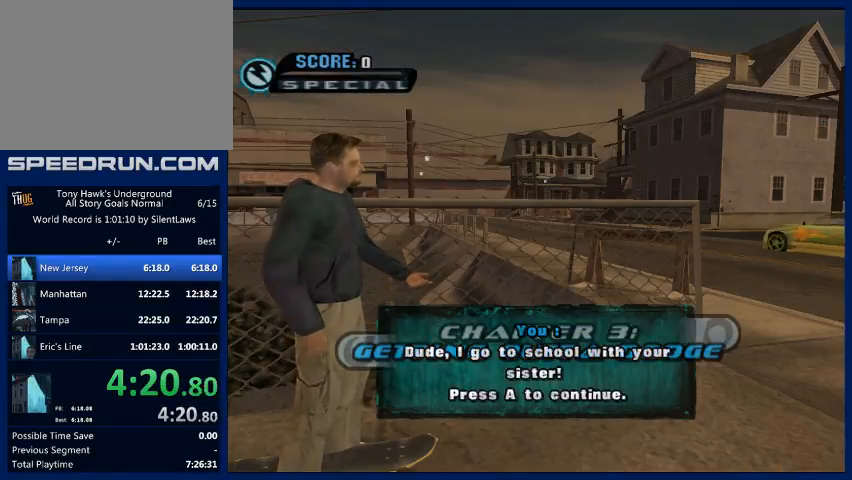
{"buttons": [], "left_stick": "center", "right_stick": "center", "events": [[33, "CROSS", "down"], [67, "CROSS", "up"], [100, "CROSS", "down"], [133, "CROSS", "up"], [200, "CROSS", "down"], [233, "CROSS", "up"], [267, "CROSS", "down"], [300, "CROSS", "up"], [467, "CROSS", "down"], [500, "CROSS", "up"]]}
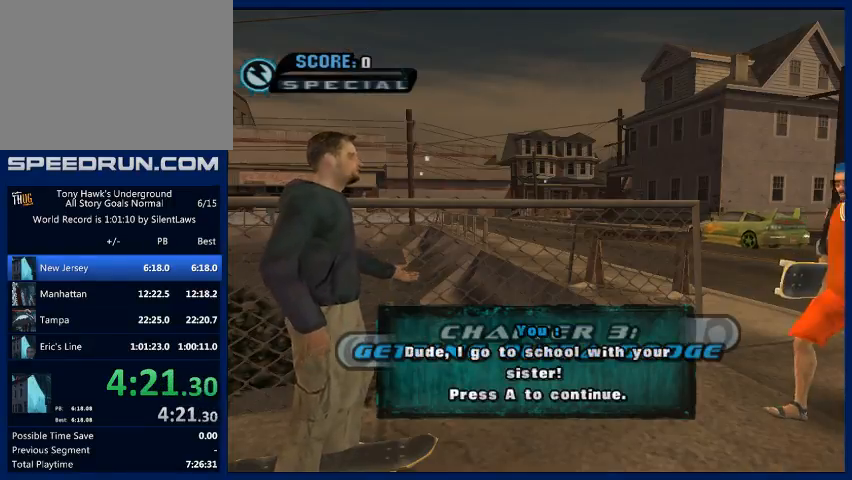
{"buttons": ["CROSS"], "left_stick": "center", "right_stick": "center", "events": [[33, "CROSS", "down"], [67, "CROSS", "up"], [100, "CROSS", "down"], [133, "CROSS", "up"], [167, "CROSS", "down"], [200, "CROSS", "up"], [300, "CROSS", "down"]]}
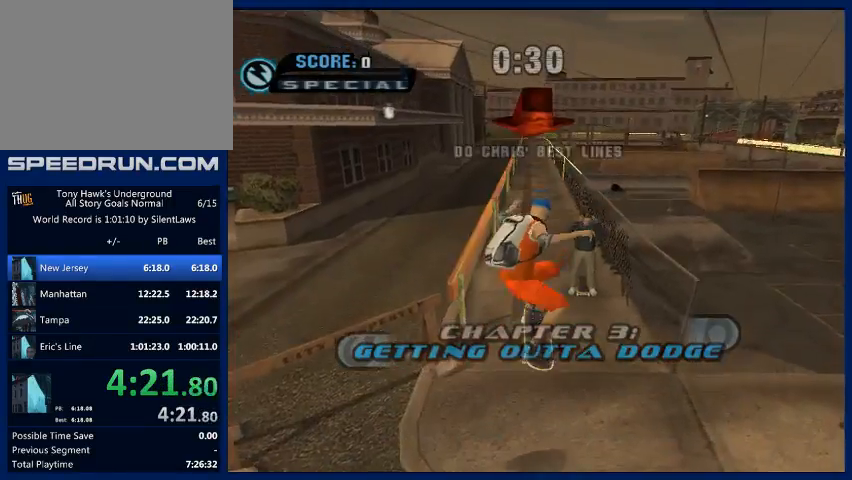
{"buttons": ["CROSS"], "left_stick": "center", "right_stick": "center", "events": [[367, "left_stick", "up-left"], [500, "left_stick", "center"]]}
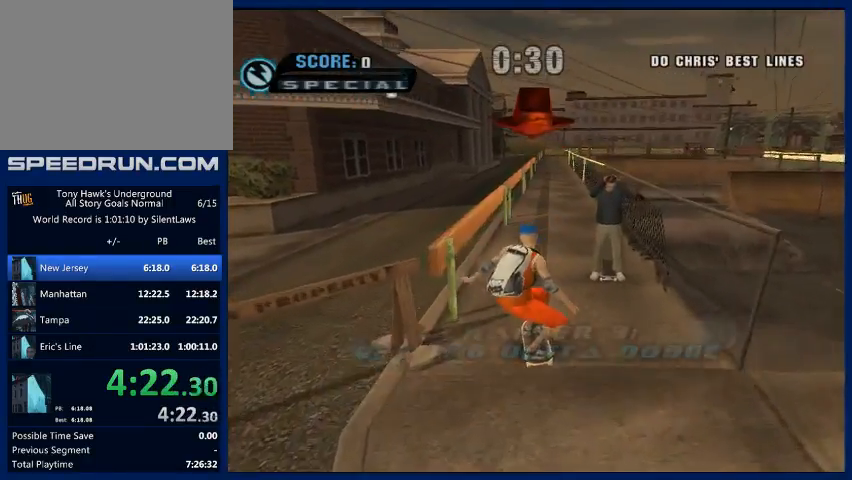
{"buttons": ["TRIANGLE"], "left_stick": "center", "right_stick": "center", "events": [[100, "left_stick", "up"], [167, "left_stick", "center"], [233, "left_stick", "up"], [267, "CROSS", "up"], [367, "TRIANGLE", "down"], [500, "left_stick", "center"]]}
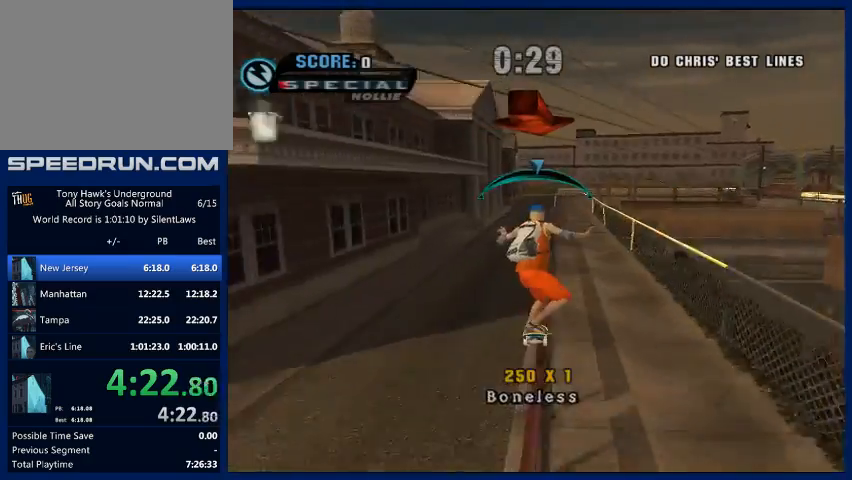
{"buttons": [], "left_stick": "down-right", "right_stick": "center", "events": [[33, "TRIANGLE", "up"], [133, "CROSS", "down"], [167, "left_stick", "down-right"], [233, "SQUARE", "down"], [267, "CROSS", "up"], [400, "SQUARE", "up"]]}
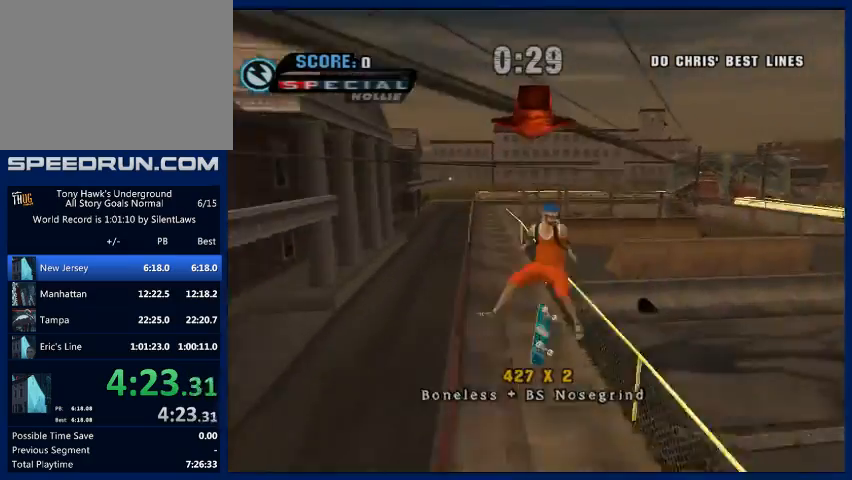
{"buttons": [], "left_stick": "center", "right_stick": "center", "events": [[100, "TRIANGLE", "down"], [200, "left_stick", "center"], [433, "TRIANGLE", "up"]]}
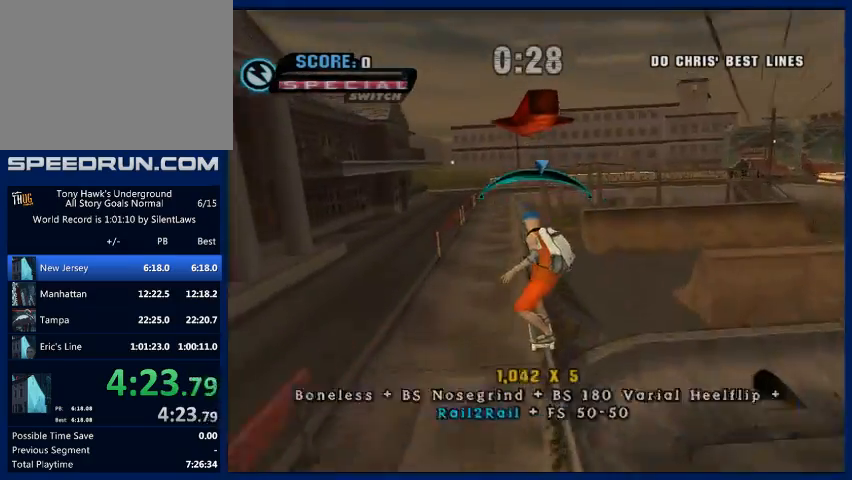
{"buttons": [], "left_stick": "down-left", "right_stick": "center", "events": [[100, "CROSS", "down"], [200, "SQUARE", "down"], [200, "left_stick", "down-left"], [267, "CROSS", "up"], [367, "SQUARE", "up"]]}